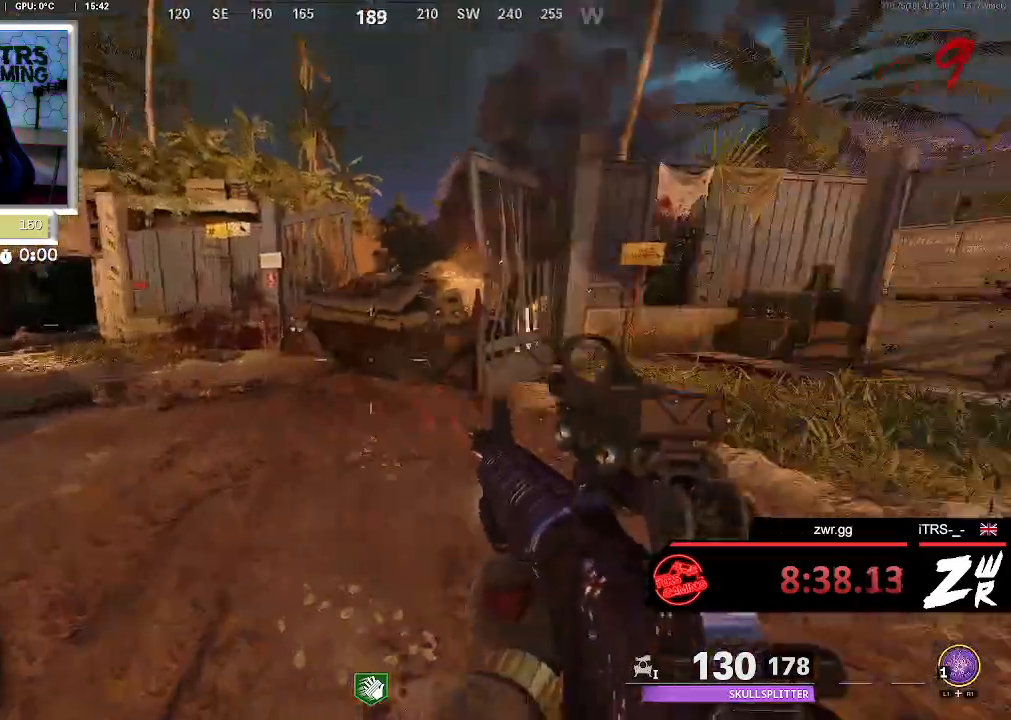
Gameplay with a controller (PlayStation layout); each line is a JSON object with the inputs held at the frame after it. "button_events" lists button changes between this image and that frame as [ms after this image, input, new state], when the widget could be followed in between (sticks are given only as held states). Not read: L1 R1 SQUARE.
{"buttons": [], "left_stick": "down-right", "right_stick": "right", "button_events": []}
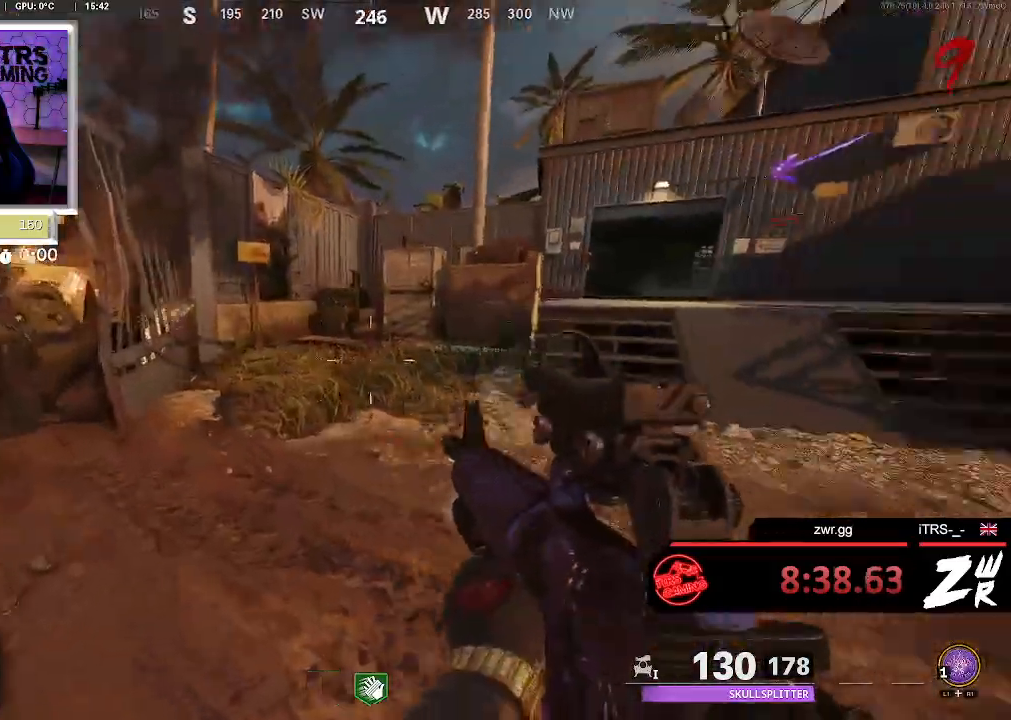
{"buttons": [], "left_stick": "left", "right_stick": "right", "button_events": []}
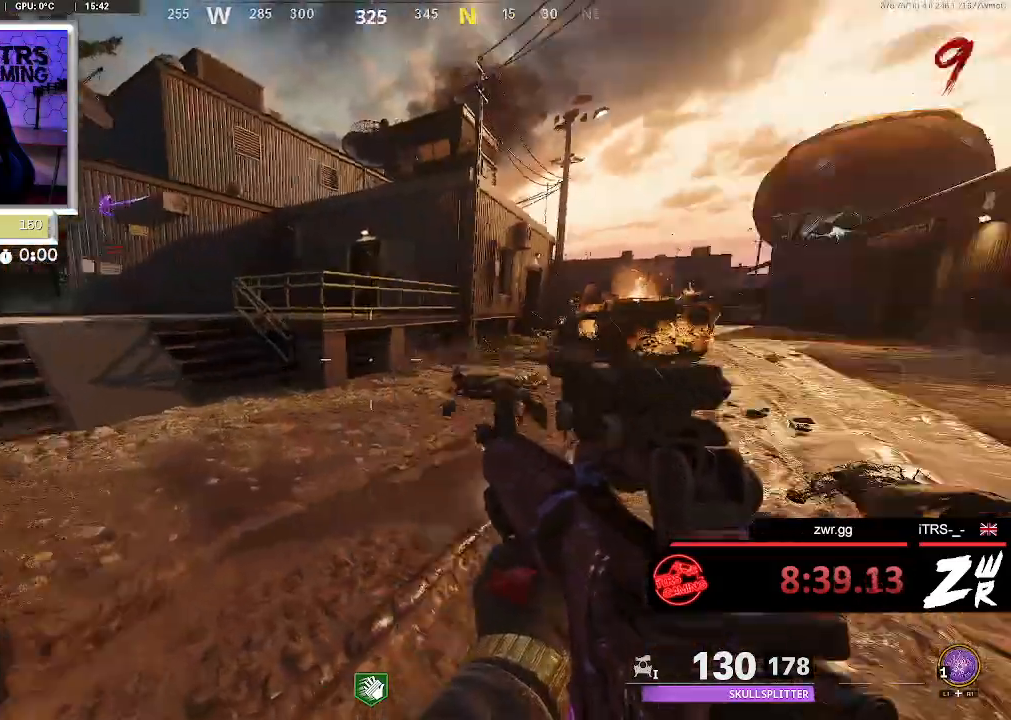
{"buttons": [], "left_stick": "center", "right_stick": "right", "button_events": []}
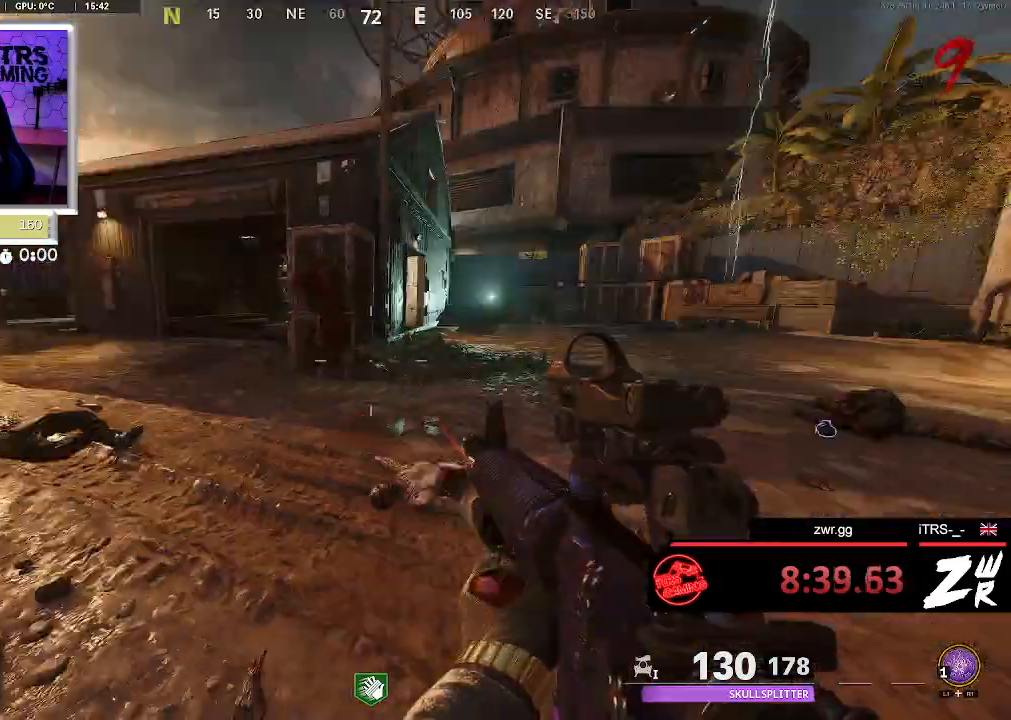
{"buttons": [], "left_stick": "center", "right_stick": "left", "button_events": []}
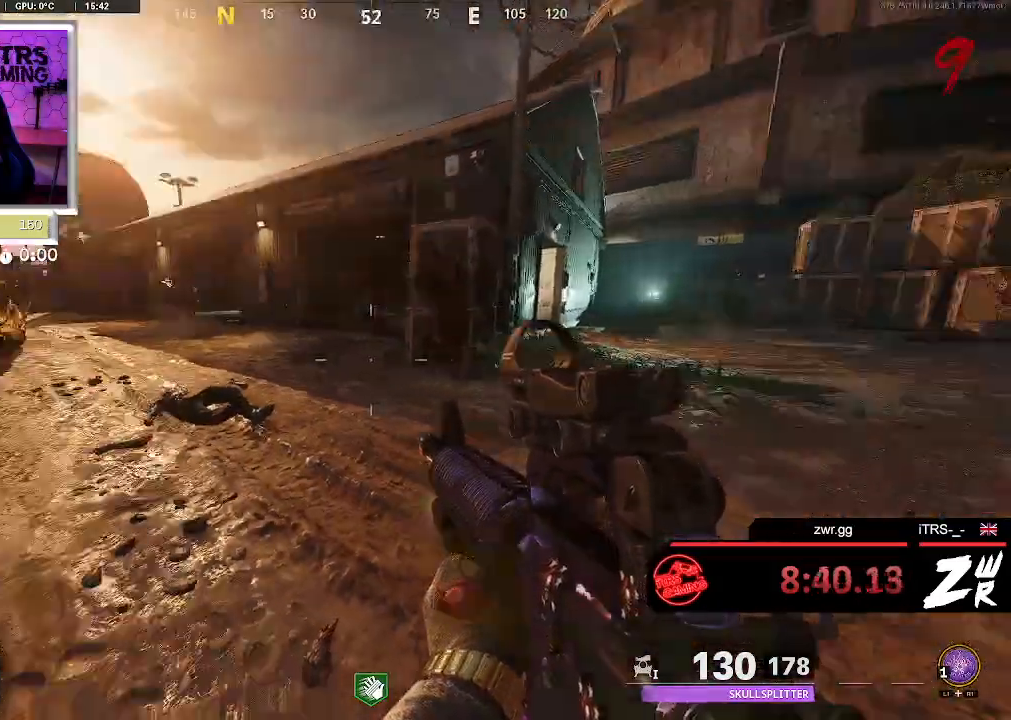
{"buttons": [], "left_stick": "center", "right_stick": "center", "button_events": []}
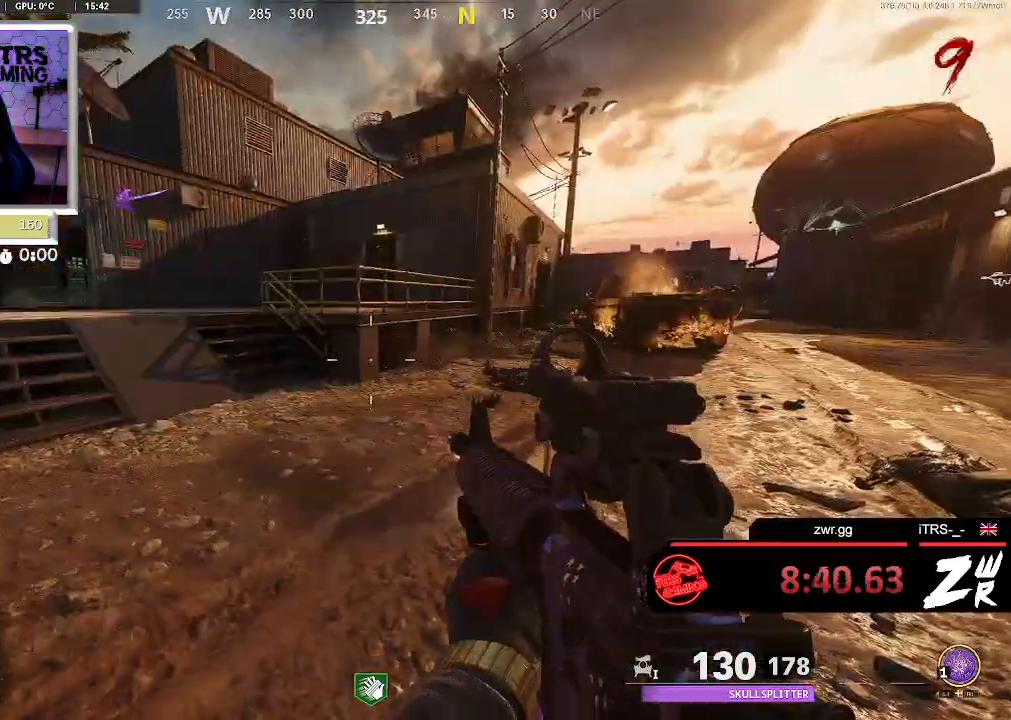
{"buttons": [], "left_stick": "right", "right_stick": "left", "button_events": []}
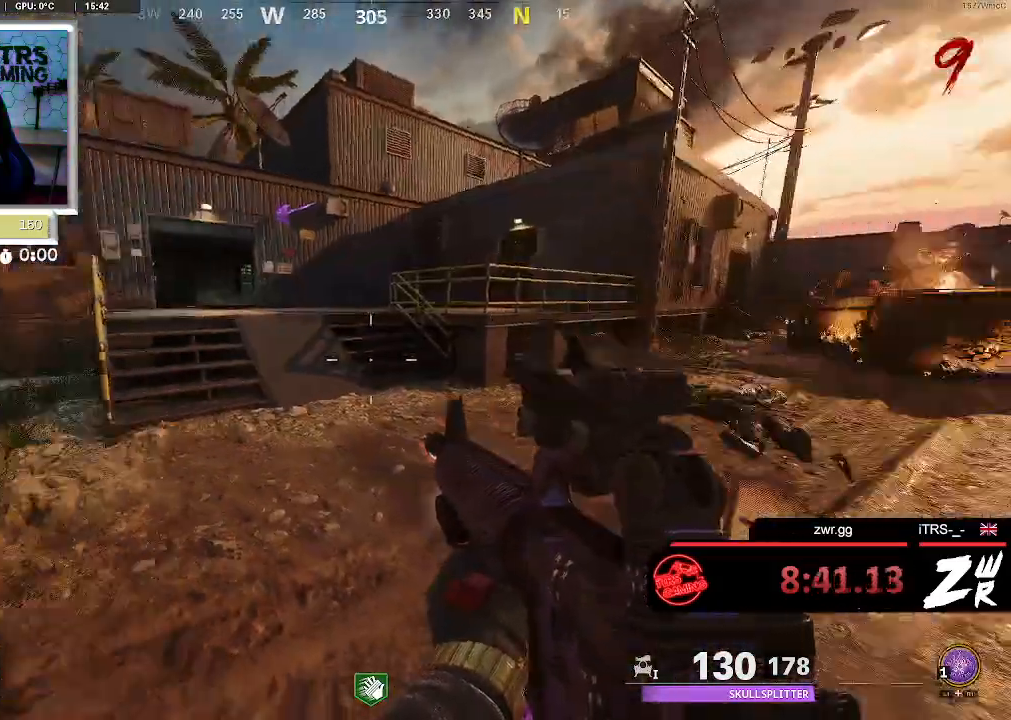
{"buttons": [], "left_stick": "center", "right_stick": "center", "button_events": []}
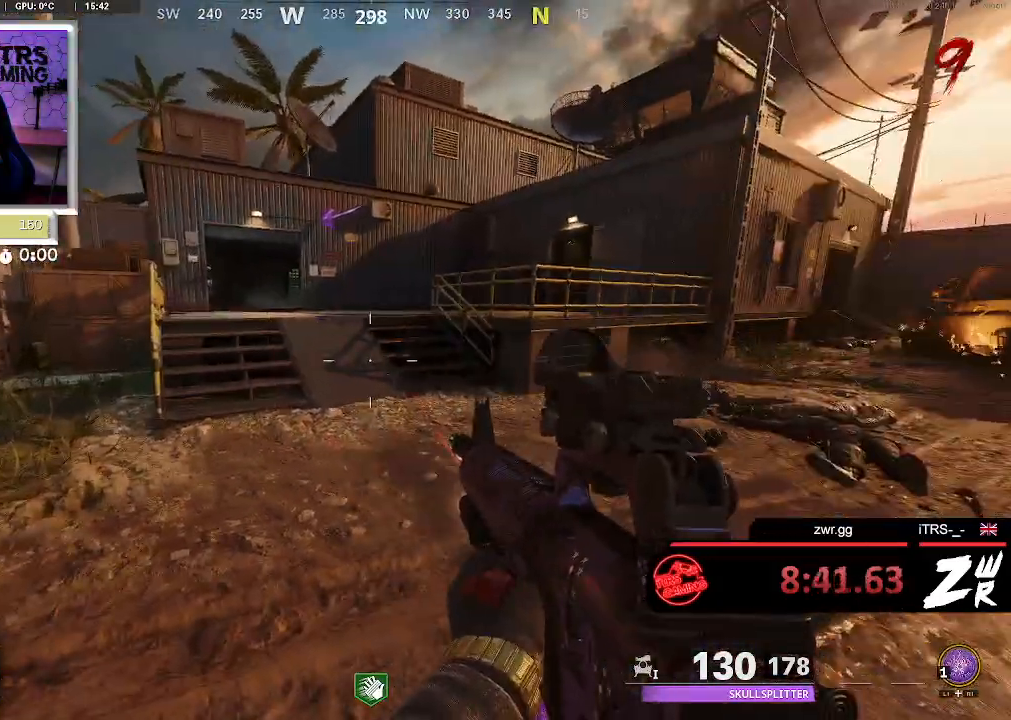
{"buttons": [], "left_stick": "center", "right_stick": "center", "button_events": []}
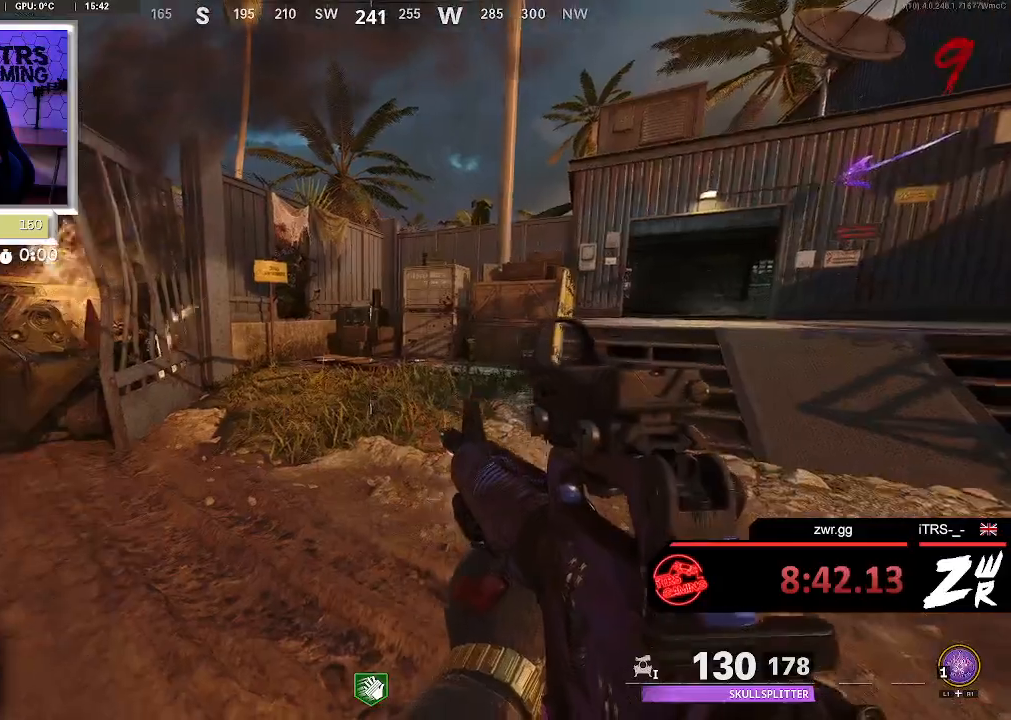
{"buttons": [], "left_stick": "right", "right_stick": "center", "button_events": []}
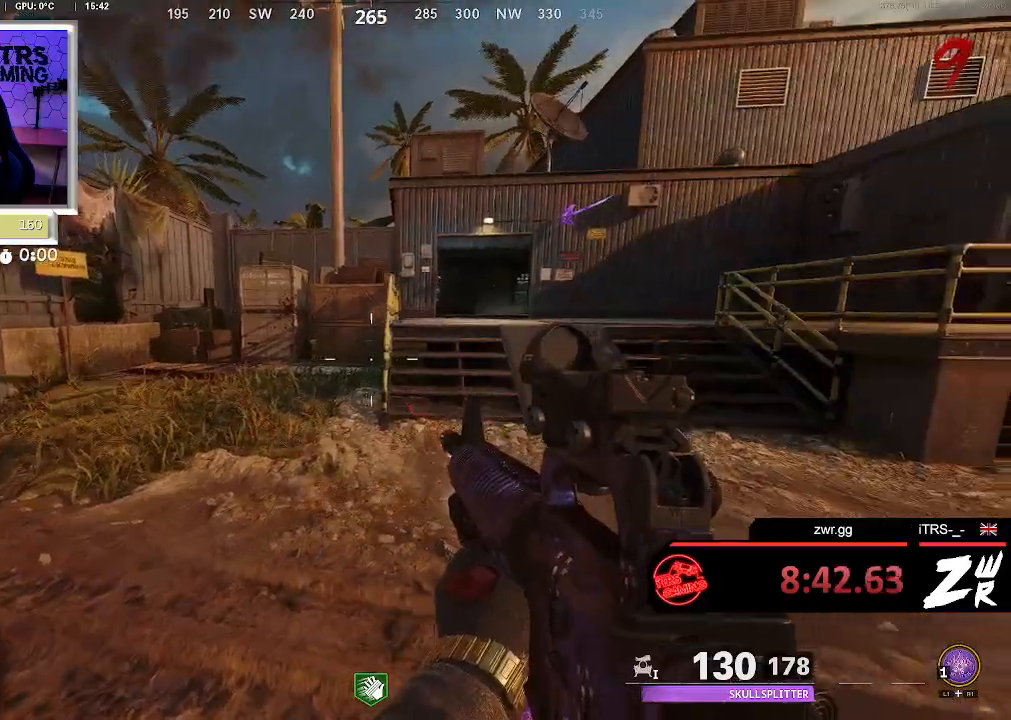
{"buttons": [], "left_stick": "left", "right_stick": "center", "button_events": []}
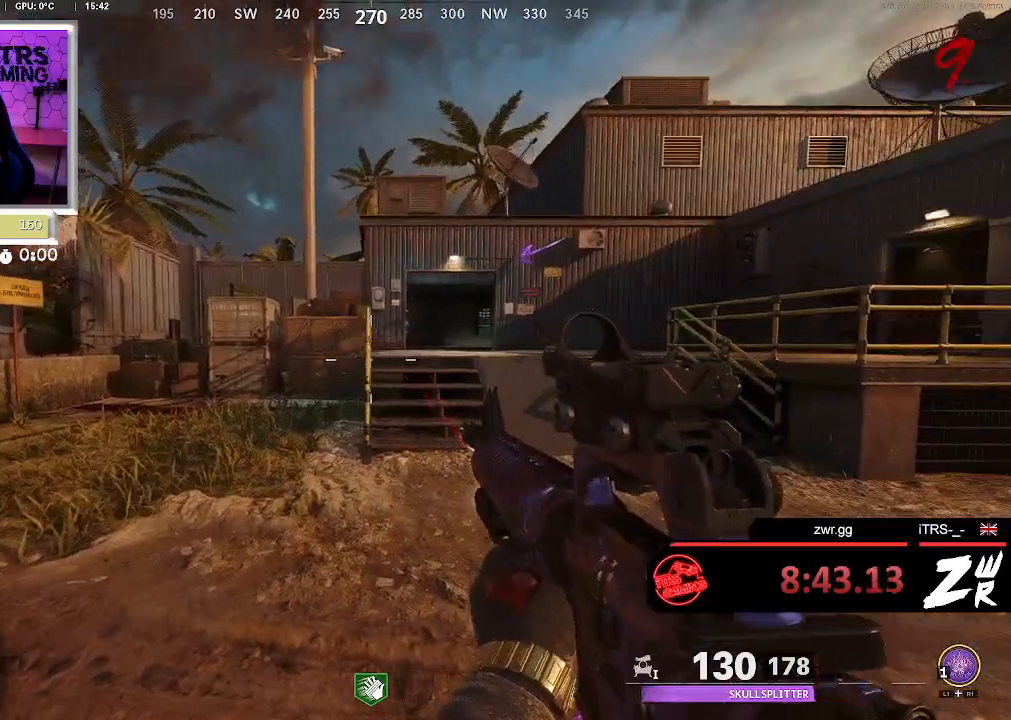
{"buttons": [], "left_stick": "down-right", "right_stick": "right", "button_events": []}
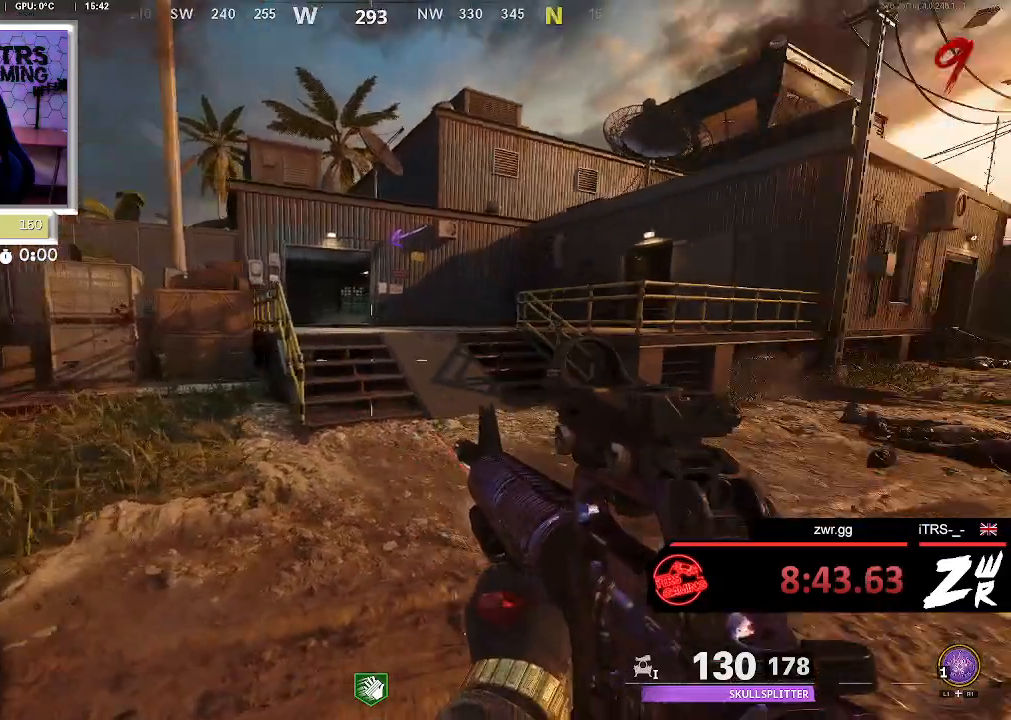
{"buttons": [], "left_stick": "center", "right_stick": "center", "button_events": []}
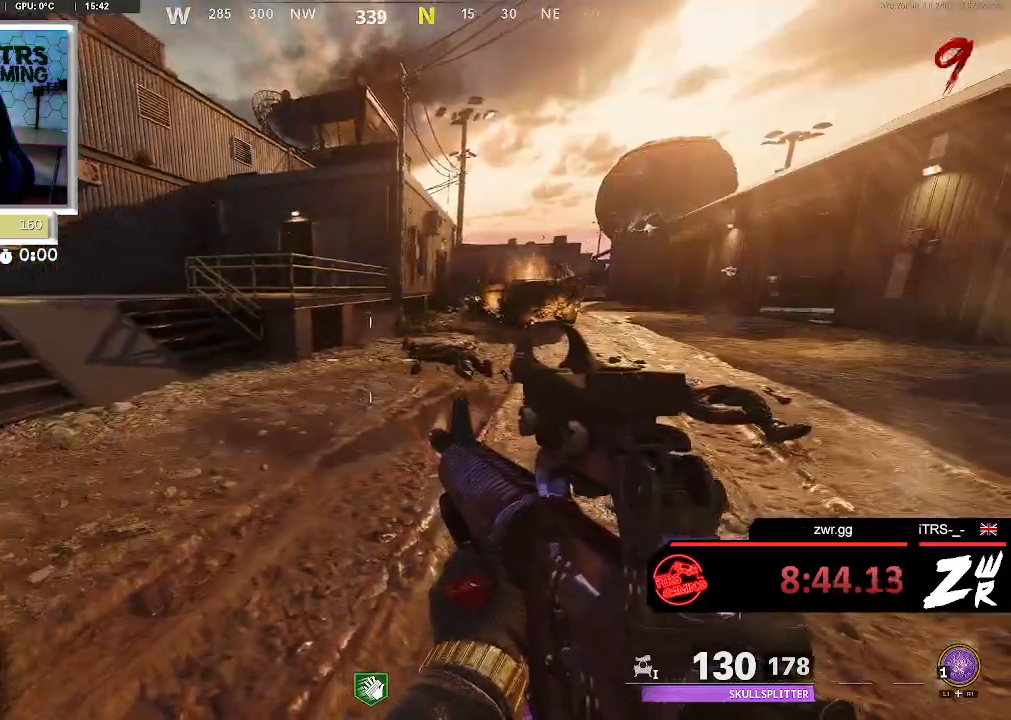
{"buttons": [], "left_stick": "center", "right_stick": "left", "button_events": []}
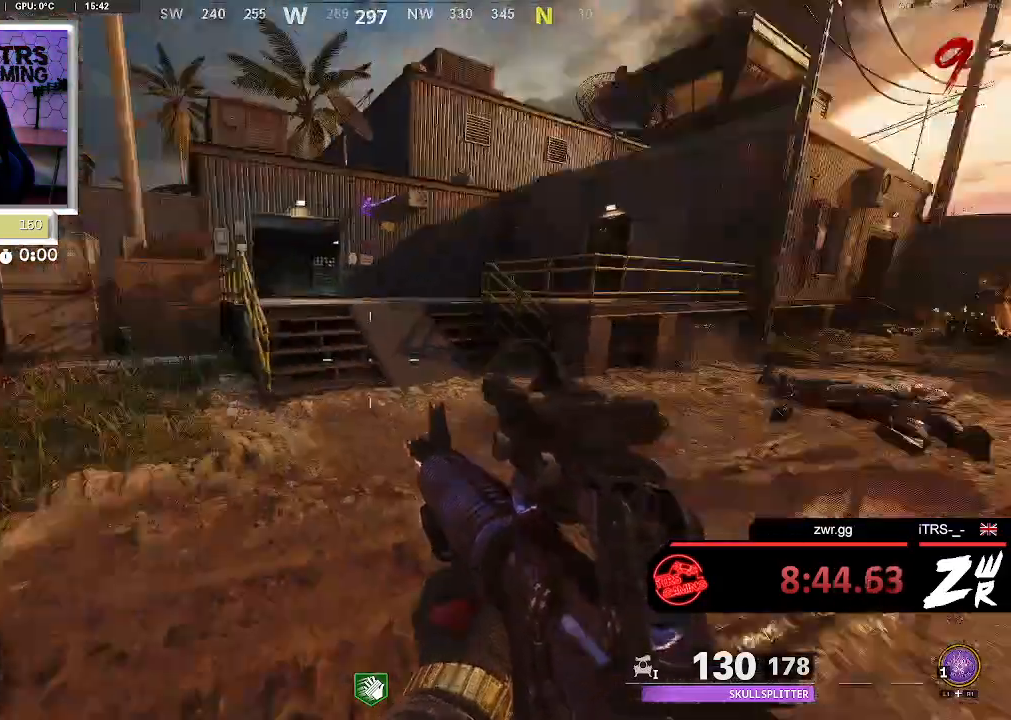
{"buttons": [], "left_stick": "center", "right_stick": "center", "button_events": []}
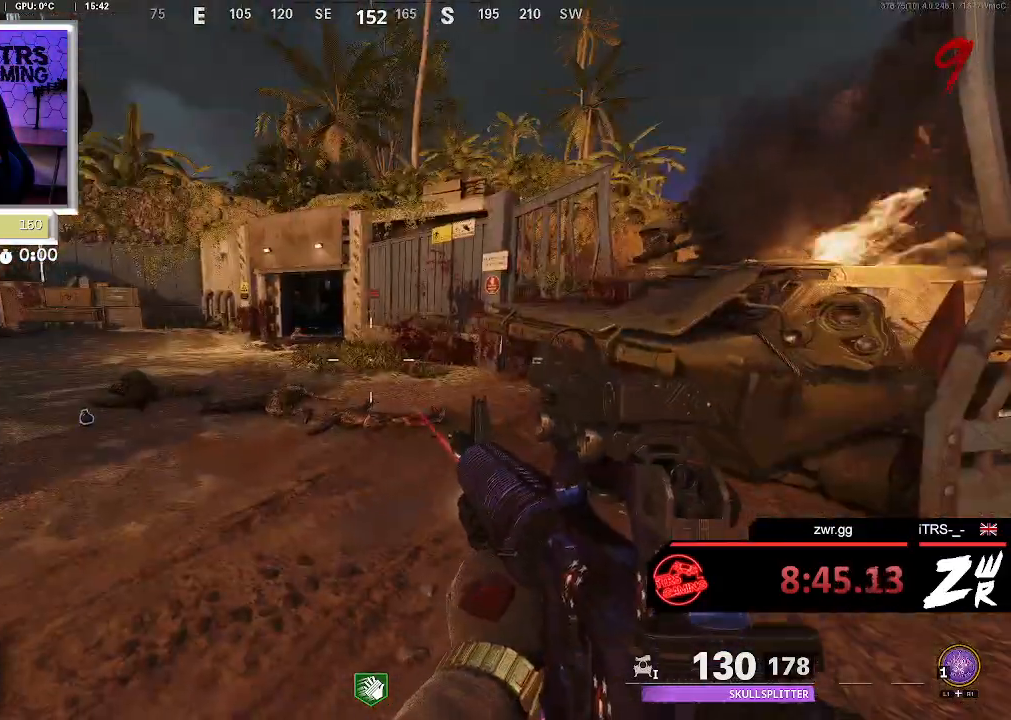
{"buttons": [], "left_stick": "center", "right_stick": "center", "button_events": []}
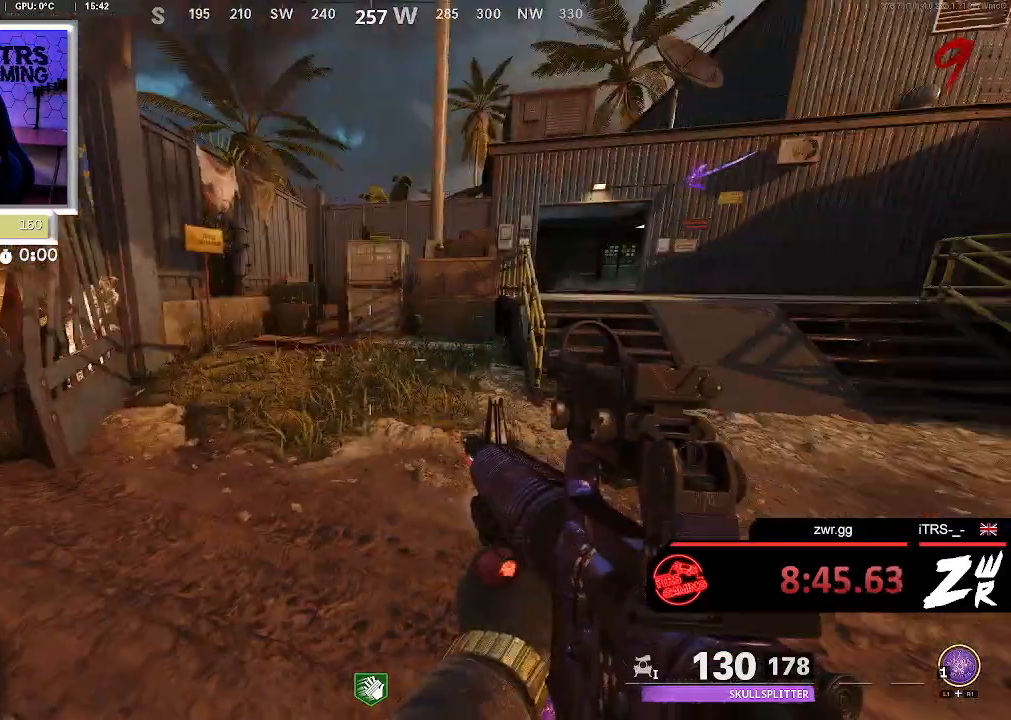
{"buttons": [], "left_stick": "up", "right_stick": "center", "button_events": []}
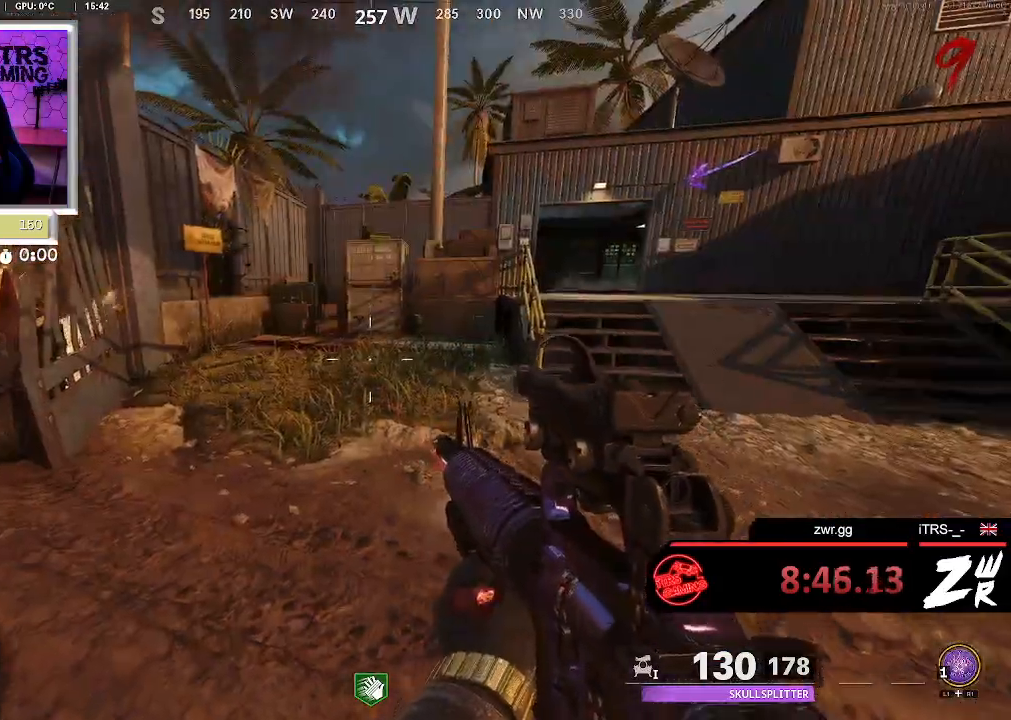
{"buttons": [], "left_stick": "center", "right_stick": "center", "button_events": []}
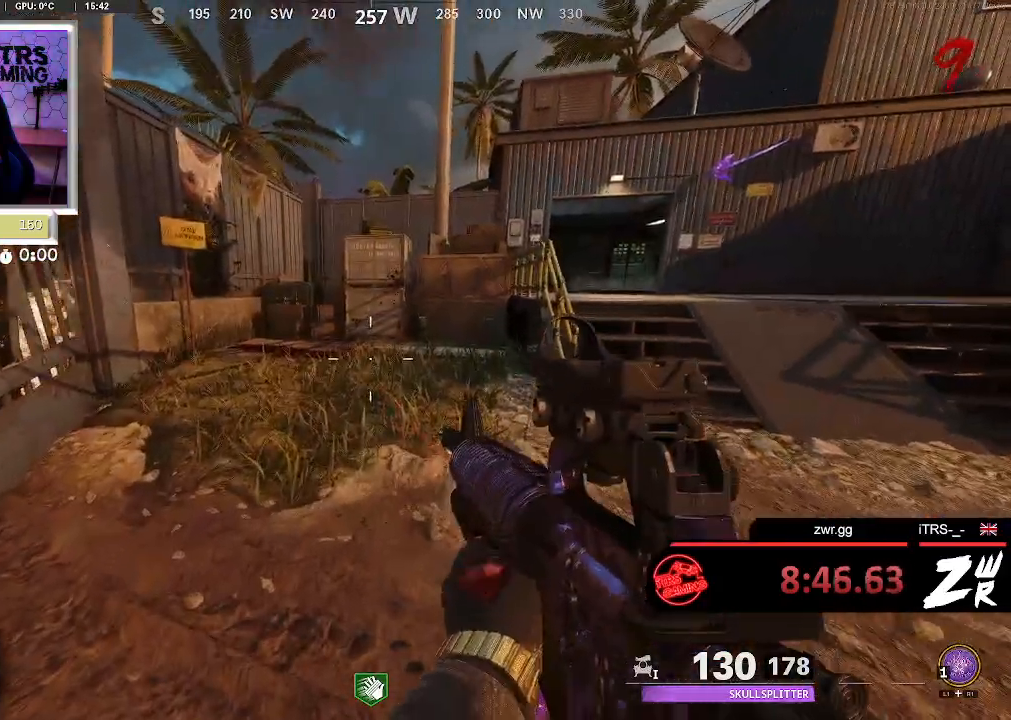
{"buttons": [], "left_stick": "center", "right_stick": "center", "button_events": []}
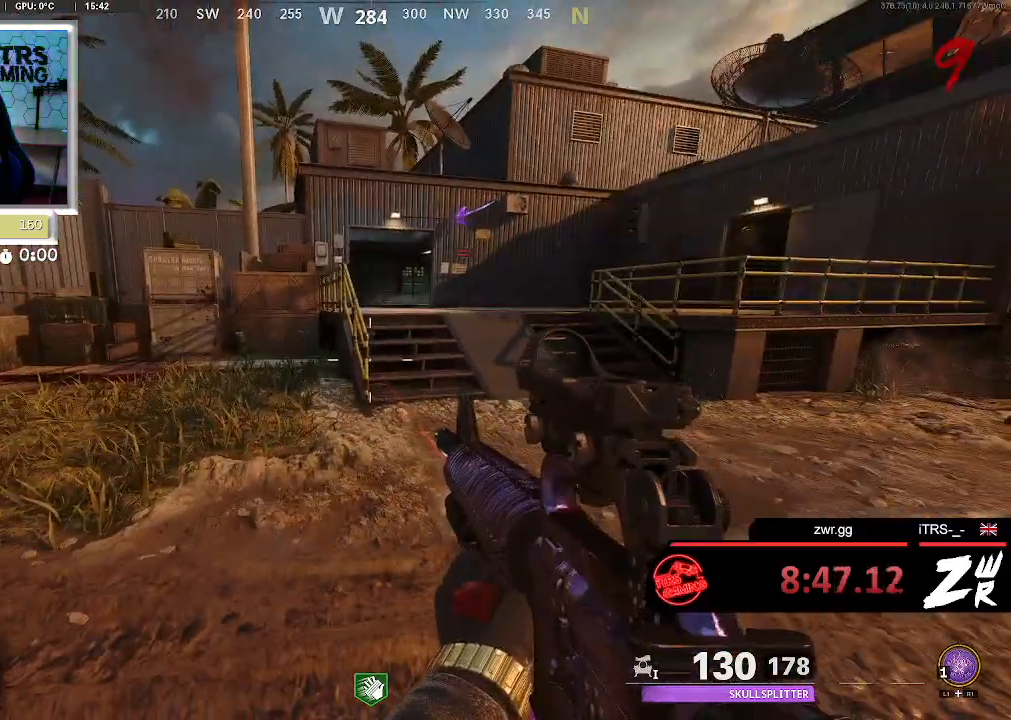
{"buttons": [], "left_stick": "down-right", "right_stick": "center", "button_events": []}
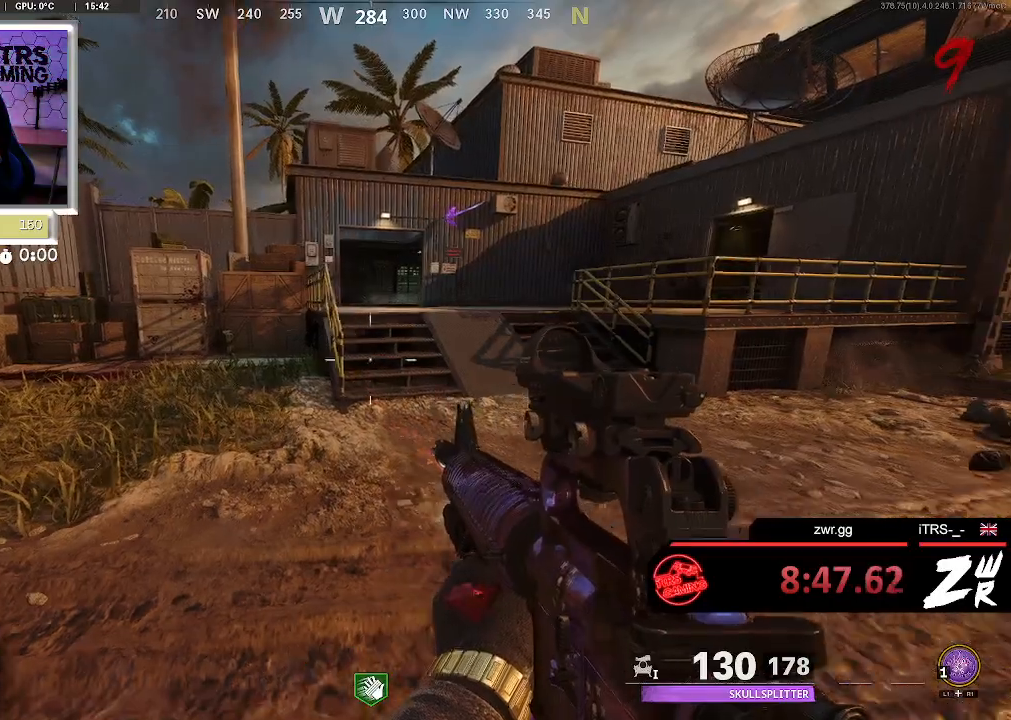
{"buttons": [], "left_stick": "right", "right_stick": "center", "button_events": []}
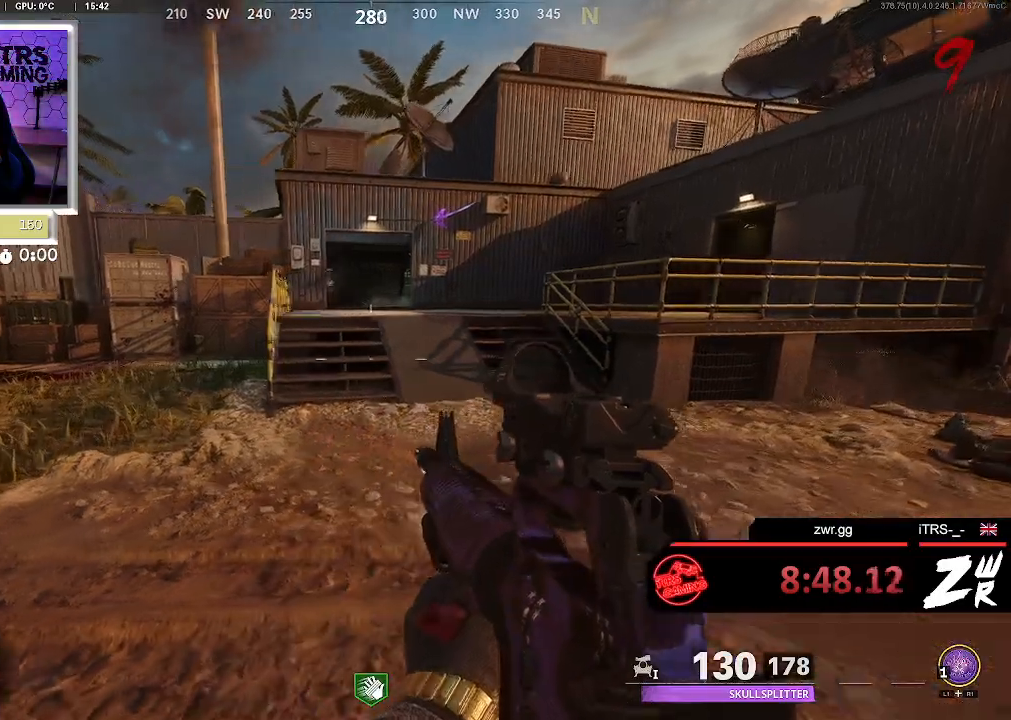
{"buttons": [], "left_stick": "center", "right_stick": "center", "button_events": []}
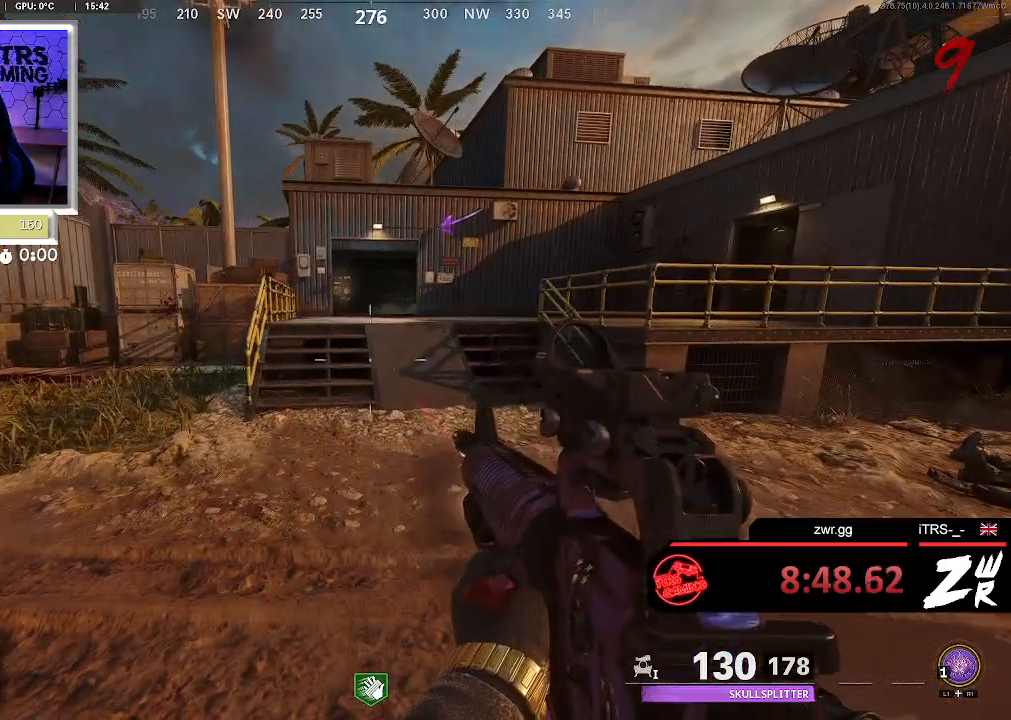
{"buttons": [], "left_stick": "right", "right_stick": "center", "button_events": []}
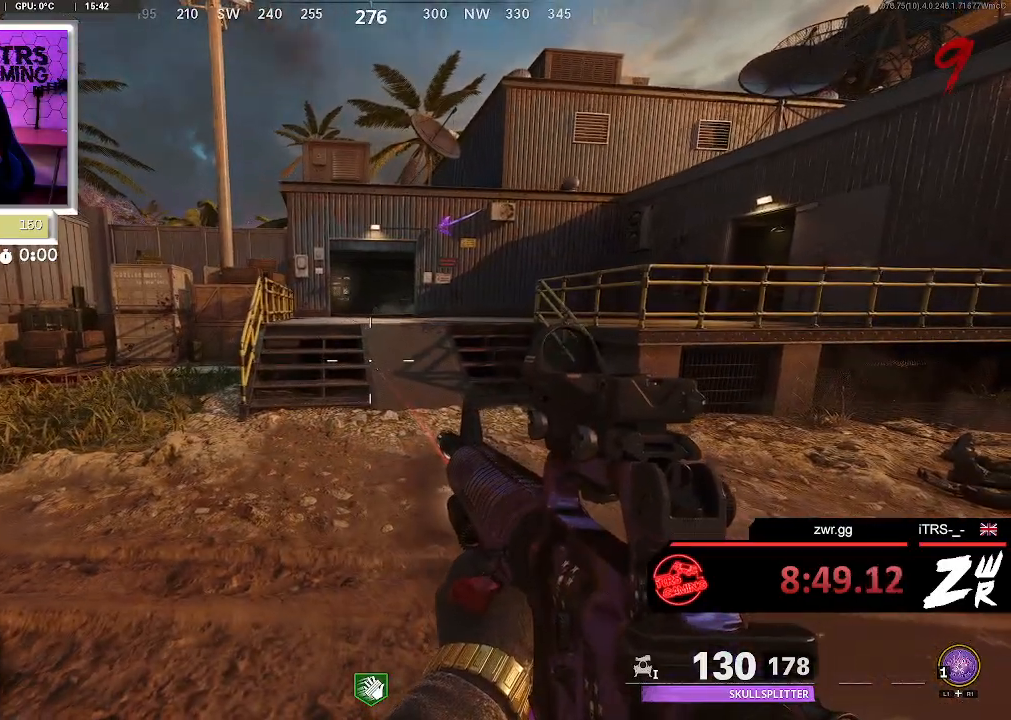
{"buttons": [], "left_stick": "center", "right_stick": "center", "button_events": []}
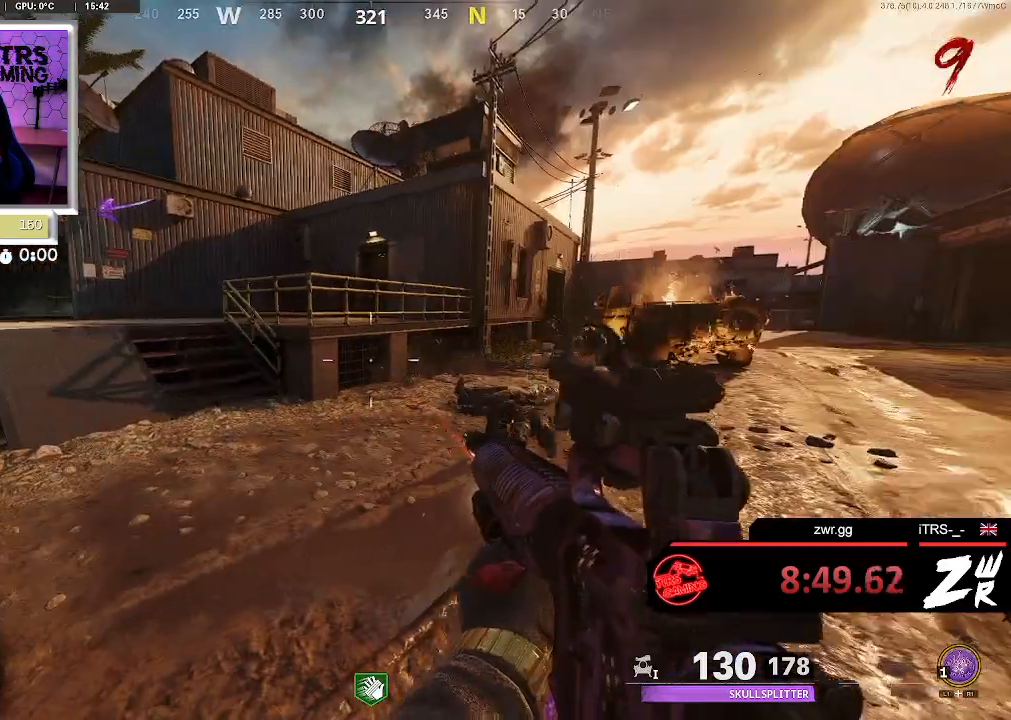
{"buttons": ["L2"], "left_stick": "center", "right_stick": "center", "button_events": [[500, "L2", "down"]]}
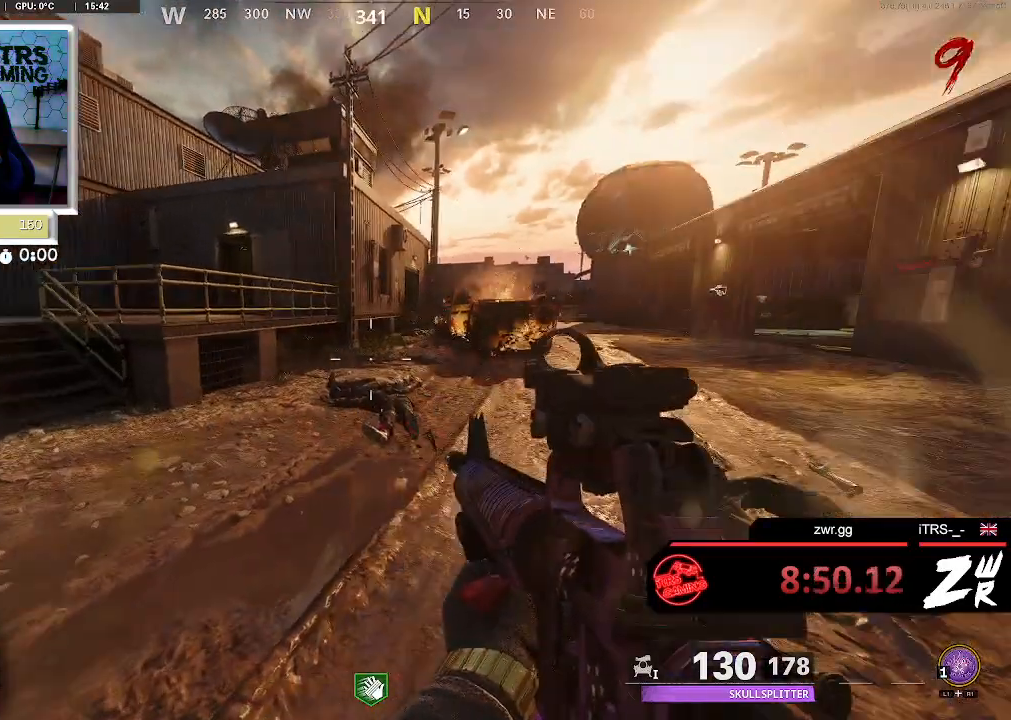
{"buttons": ["L2"], "left_stick": "center", "right_stick": "center", "button_events": []}
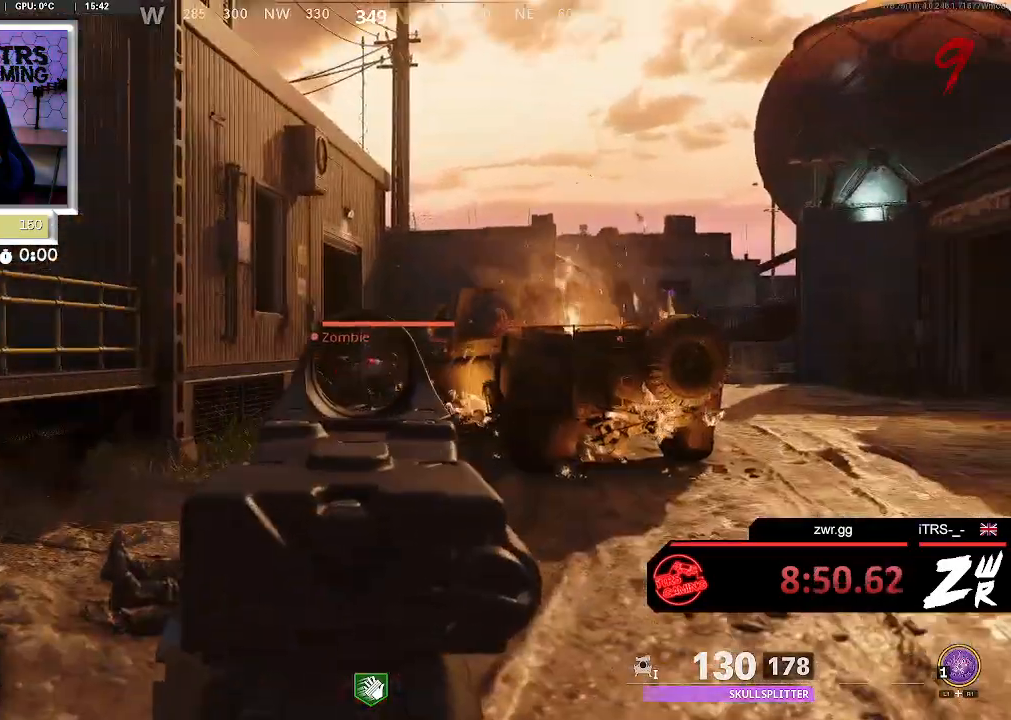
{"buttons": ["L2"], "left_stick": "center", "right_stick": "center", "button_events": [[300, "R2", "down"], [467, "R2", "up"]]}
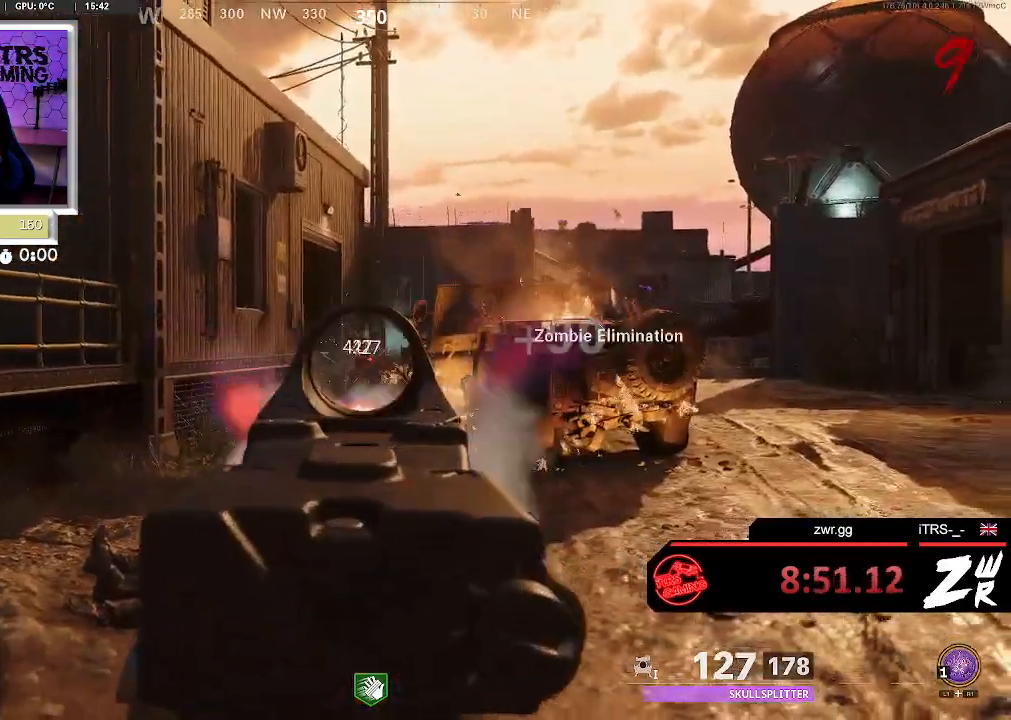
{"buttons": [], "left_stick": "center", "right_stick": "center", "button_events": [[200, "L2", "up"]]}
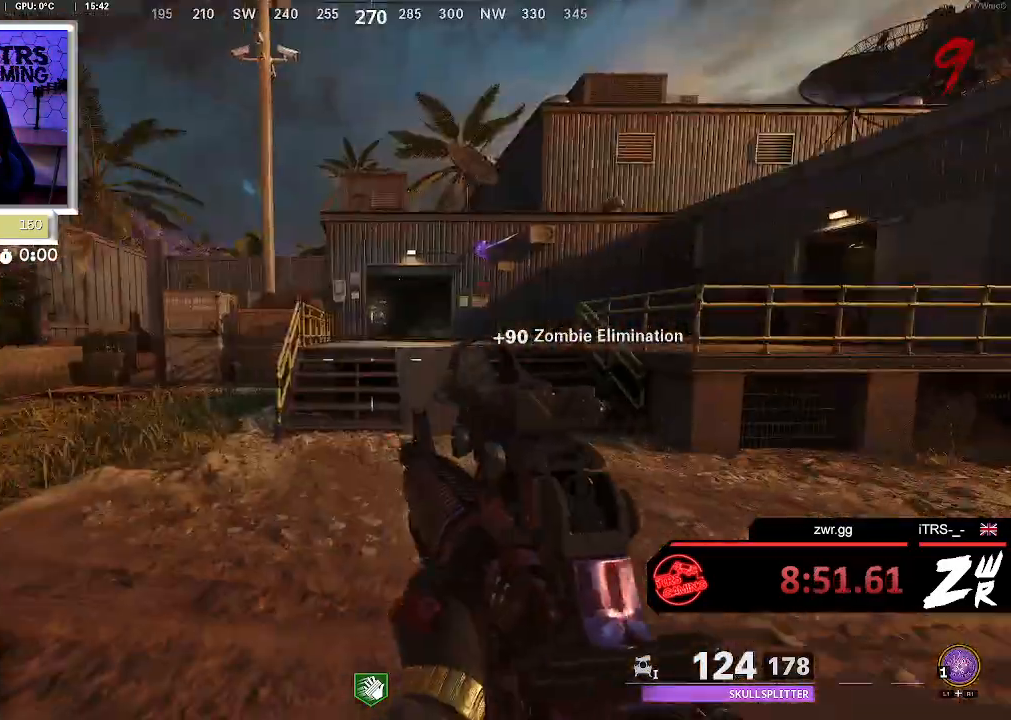
{"buttons": [], "left_stick": "center", "right_stick": "center", "button_events": []}